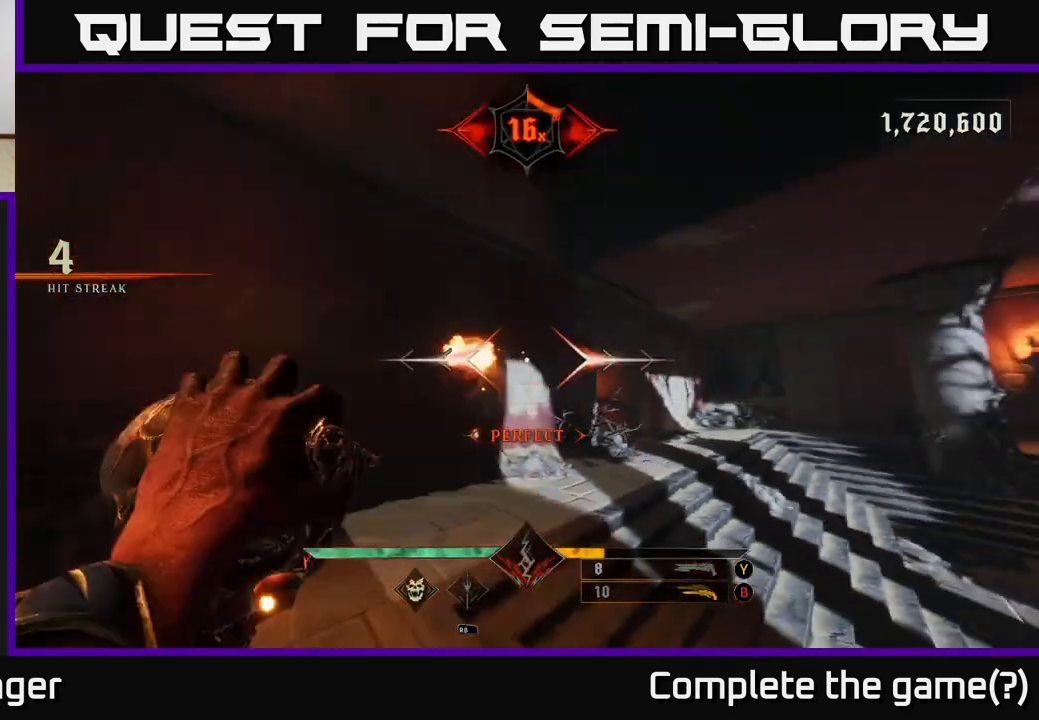
Gameplay with a controller (Xbox layout); each line is a JSON object with the inputs held at the frame after it. "events" lists button and stick changes between this image and that frame as [ms after this image, input, new state], when the widget could be followed in between.
{"buttons": [], "left_stick": "up-right", "right_stick": "center", "events": [[267, "right_stick", "center"], [283, "left_stick", "up"], [333, "R2", "down"], [383, "left_stick", "up-right"], [433, "R2", "up"]]}
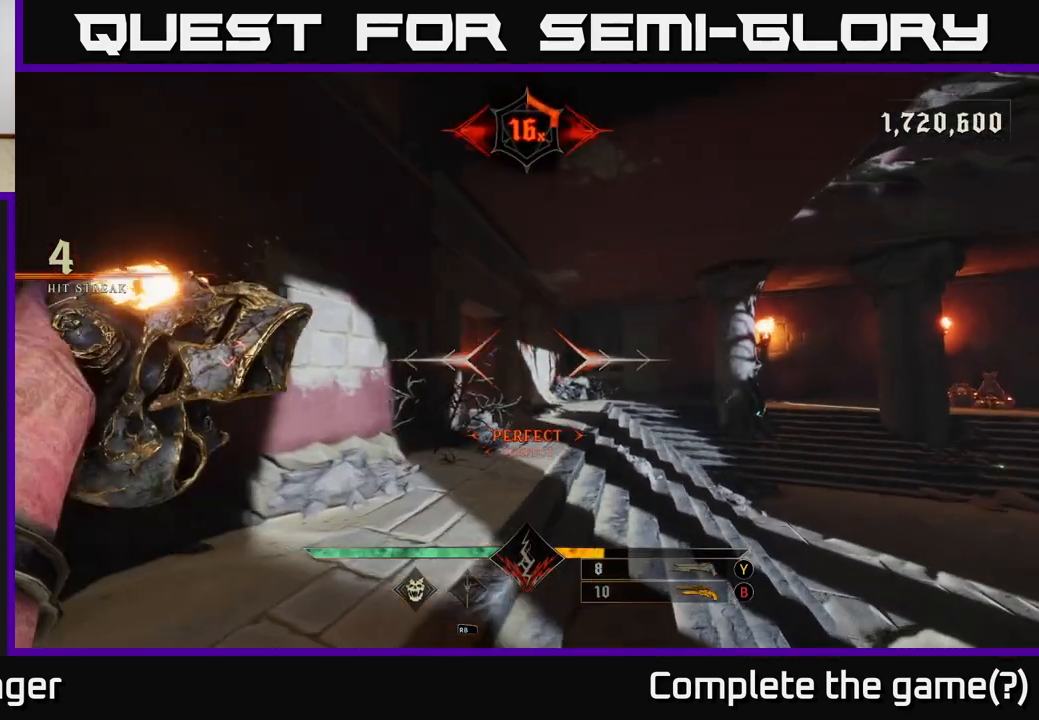
{"buttons": [], "left_stick": "up-right", "right_stick": "left", "events": [[100, "left_stick", "up"], [283, "R2", "down"], [333, "R2", "up"], [333, "right_stick", "left"], [350, "left_stick", "up-right"]]}
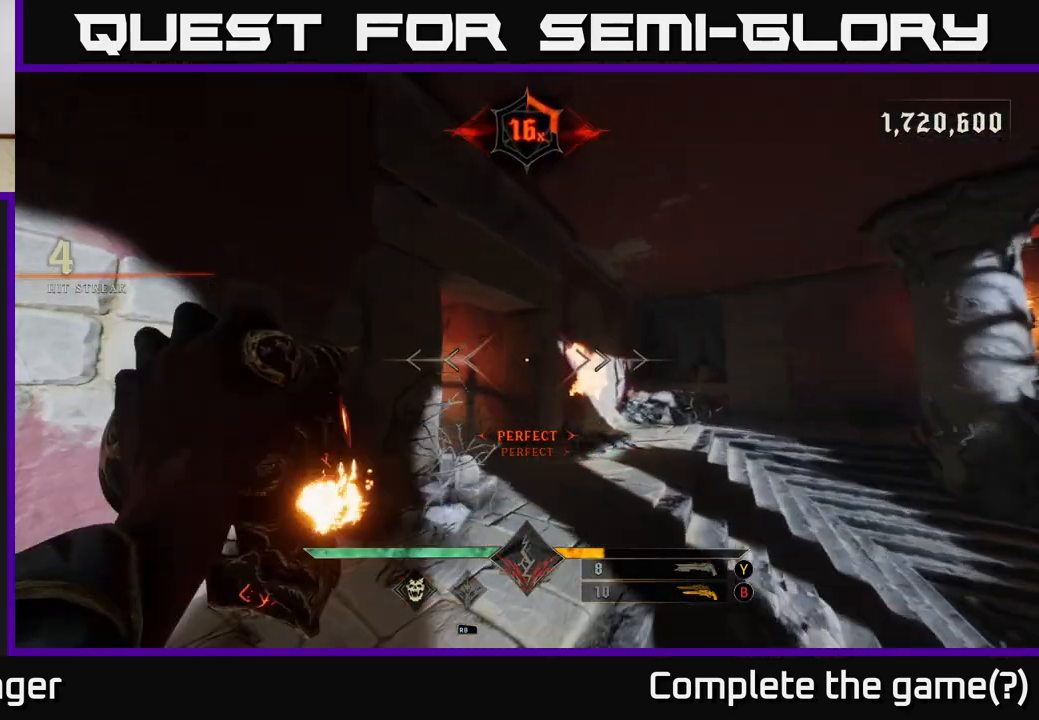
{"buttons": [], "left_stick": "up-right", "right_stick": "center", "events": [[33, "right_stick", "center"], [233, "R2", "down"], [233, "right_stick", "left"], [317, "R2", "up"], [467, "right_stick", "center"]]}
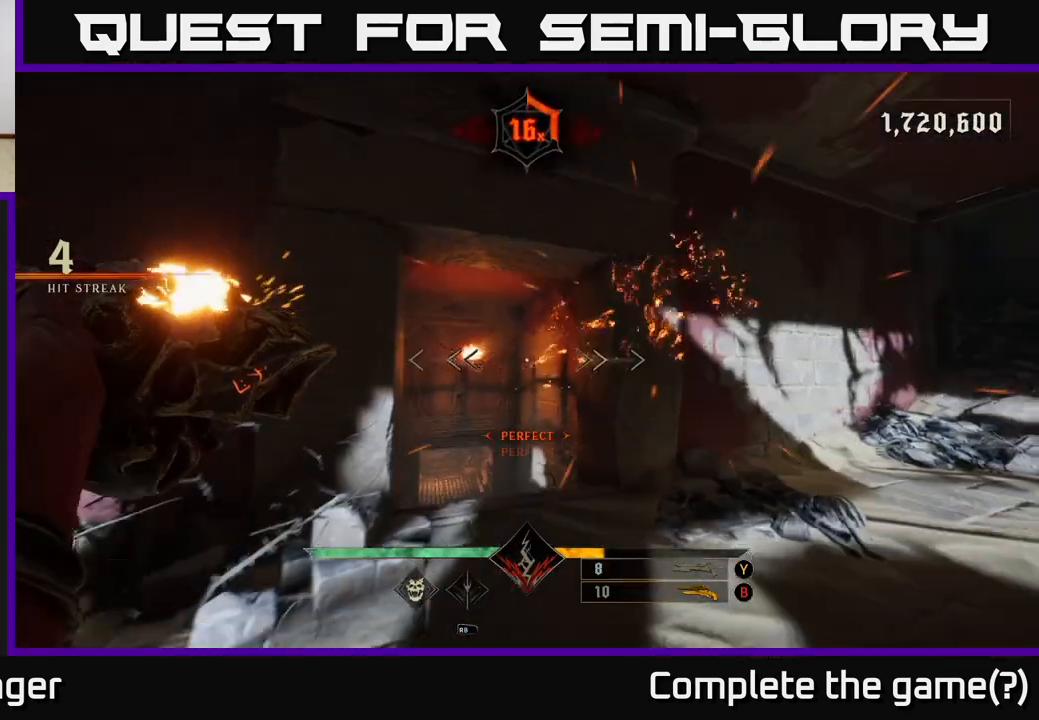
{"buttons": [], "left_stick": "up", "right_stick": "down", "events": [[167, "right_stick", "down-left"], [200, "R2", "down"], [283, "right_stick", "center"], [317, "R2", "up"], [383, "left_stick", "up"], [483, "right_stick", "down"]]}
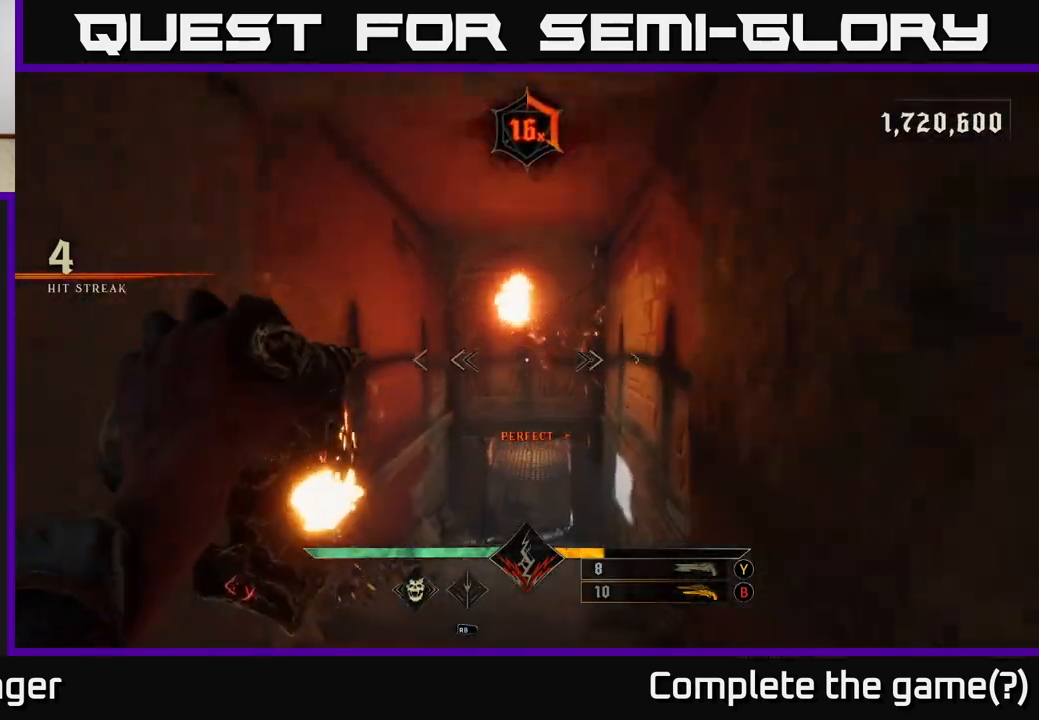
{"buttons": [], "left_stick": "up", "right_stick": "up", "events": [[150, "right_stick", "center"], [183, "R2", "down"], [267, "R2", "up"], [500, "right_stick", "up"]]}
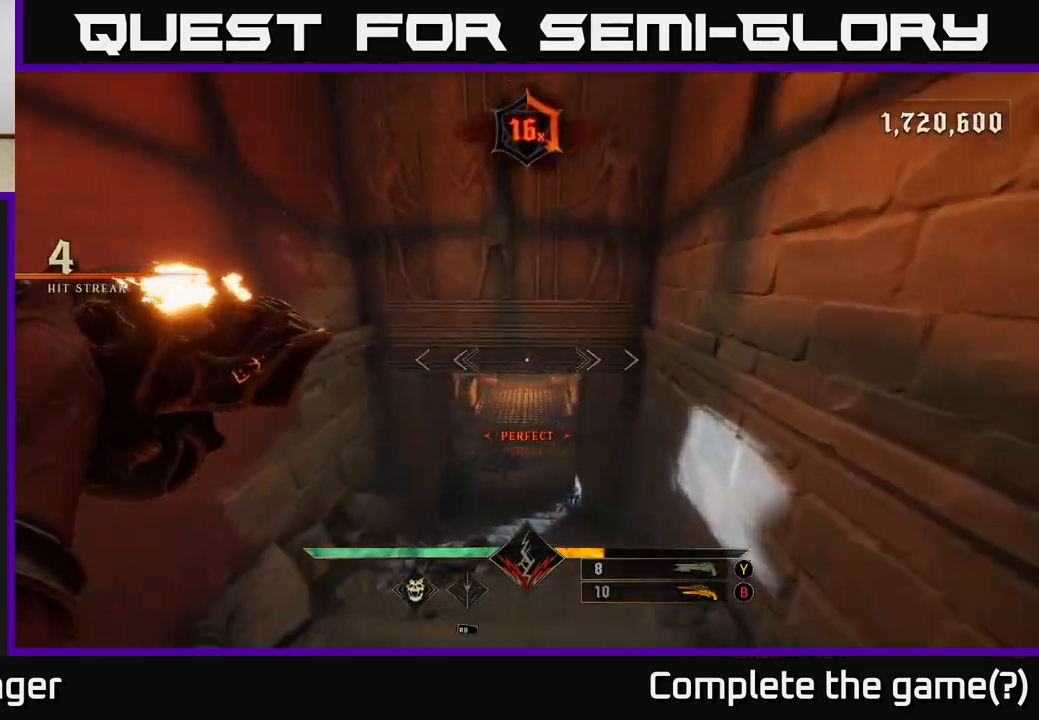
{"buttons": [], "left_stick": "up", "right_stick": "up", "events": [[83, "R2", "down"], [117, "right_stick", "center"], [167, "R2", "up"], [483, "right_stick", "up"]]}
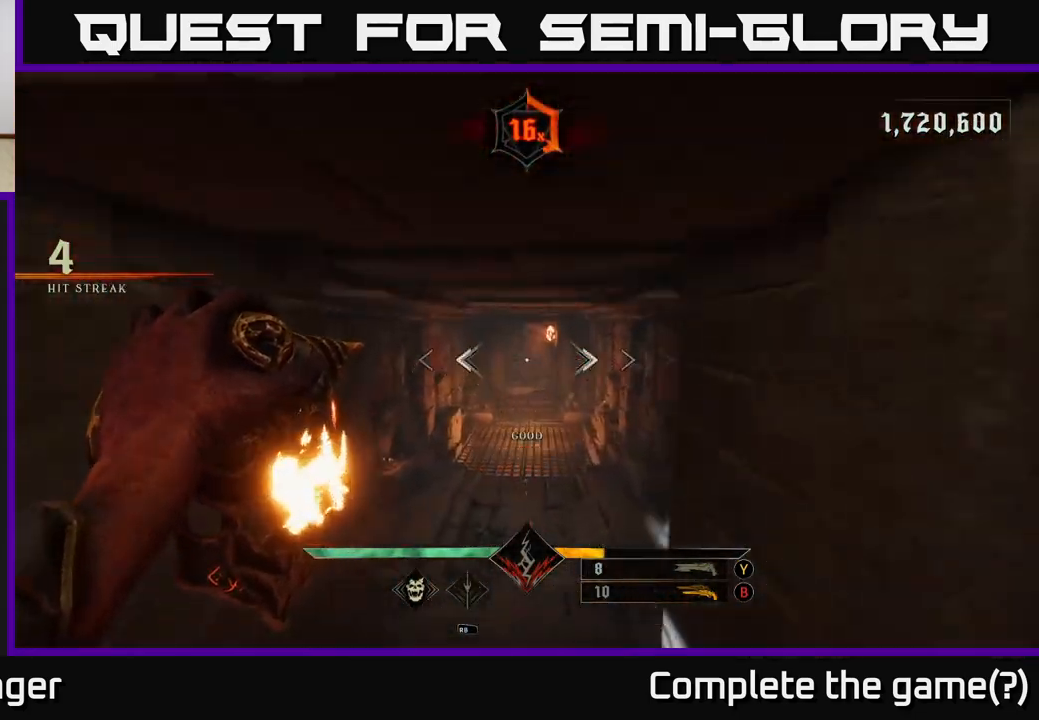
{"buttons": ["R2"], "left_stick": "up", "right_stick": "up", "events": [[17, "R2", "down"], [67, "R2", "up"], [83, "right_stick", "center"], [467, "right_stick", "up"], [483, "R2", "down"]]}
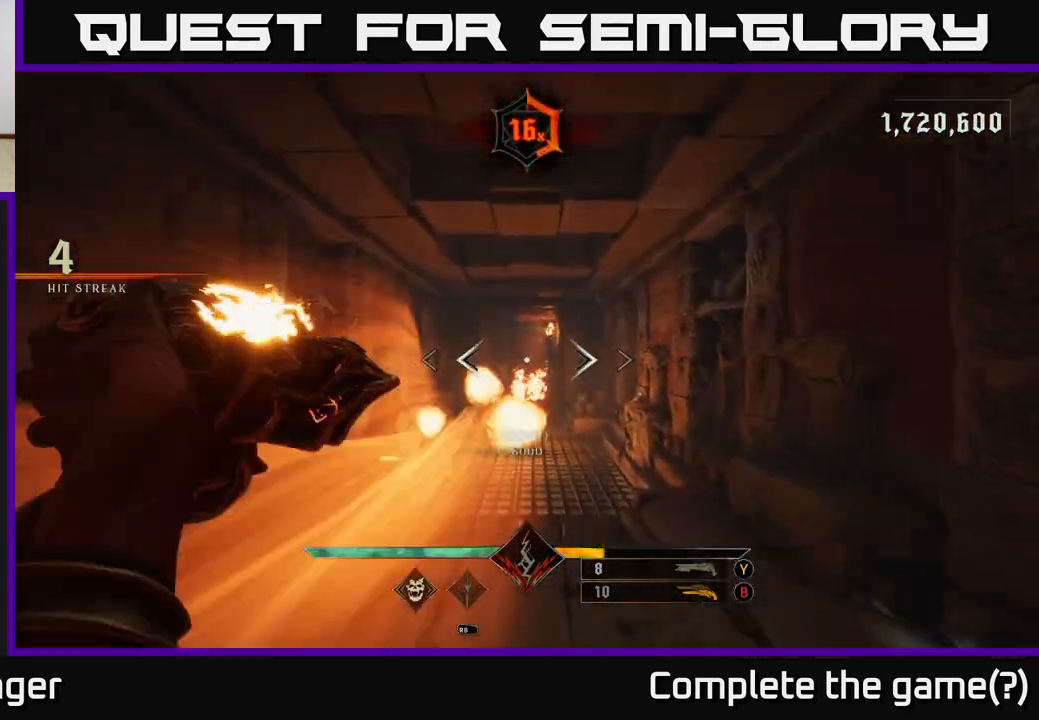
{"buttons": ["R2"], "left_stick": "up", "right_stick": "center", "events": [[33, "right_stick", "center"], [50, "R2", "up"], [500, "R2", "down"]]}
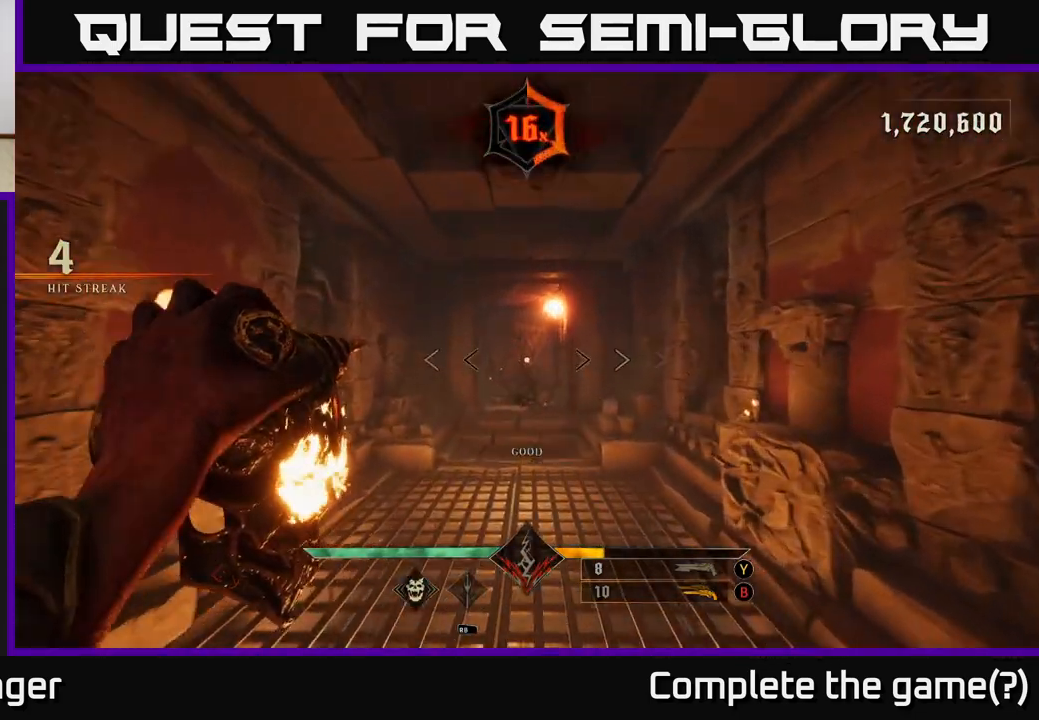
{"buttons": ["R2"], "left_stick": "up", "right_stick": "center", "events": [[83, "R2", "up"], [483, "R2", "down"]]}
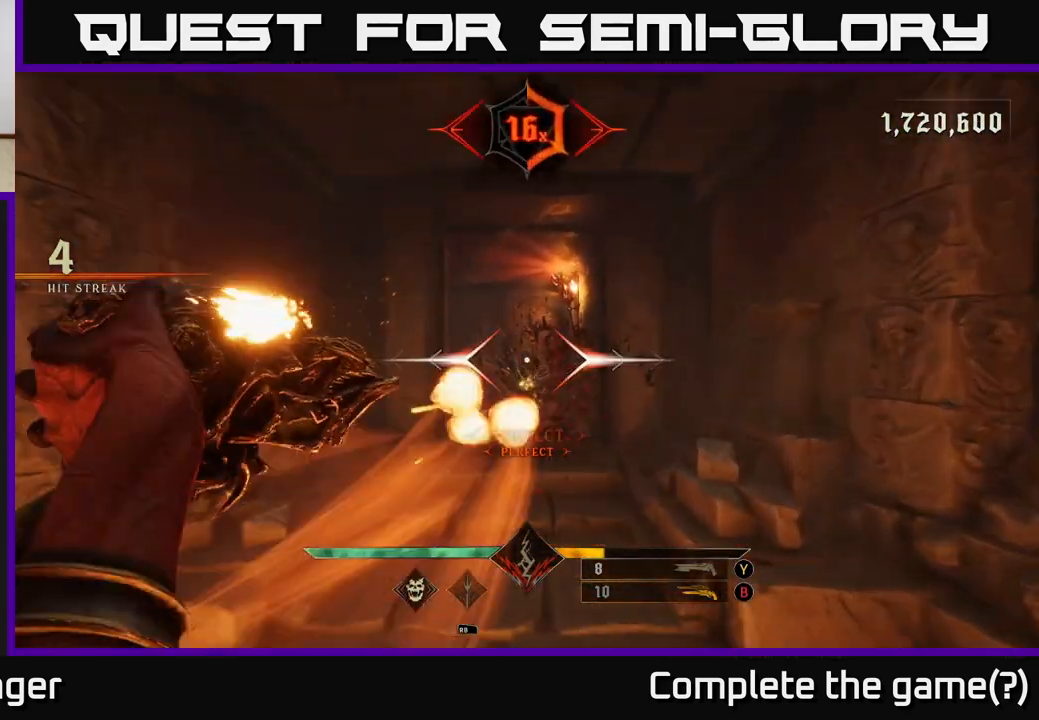
{"buttons": ["R2"], "left_stick": "down", "right_stick": "center", "events": [[33, "left_stick", "down"], [33, "right_stick", "down-right"], [50, "R2", "up"], [100, "right_stick", "center"], [283, "left_stick", "center"], [483, "R2", "down"], [483, "left_stick", "down"]]}
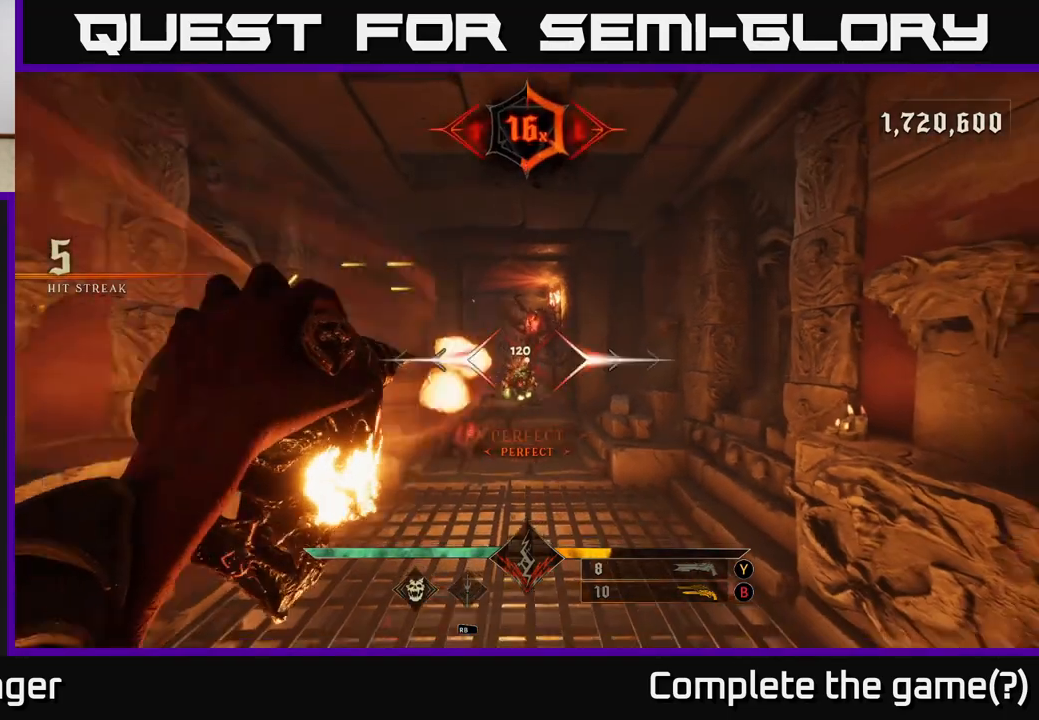
{"buttons": [], "left_stick": "down", "right_stick": "center", "events": [[50, "R2", "up"], [150, "left_stick", "center"], [400, "left_stick", "down"], [433, "R2", "down"], [500, "R2", "up"]]}
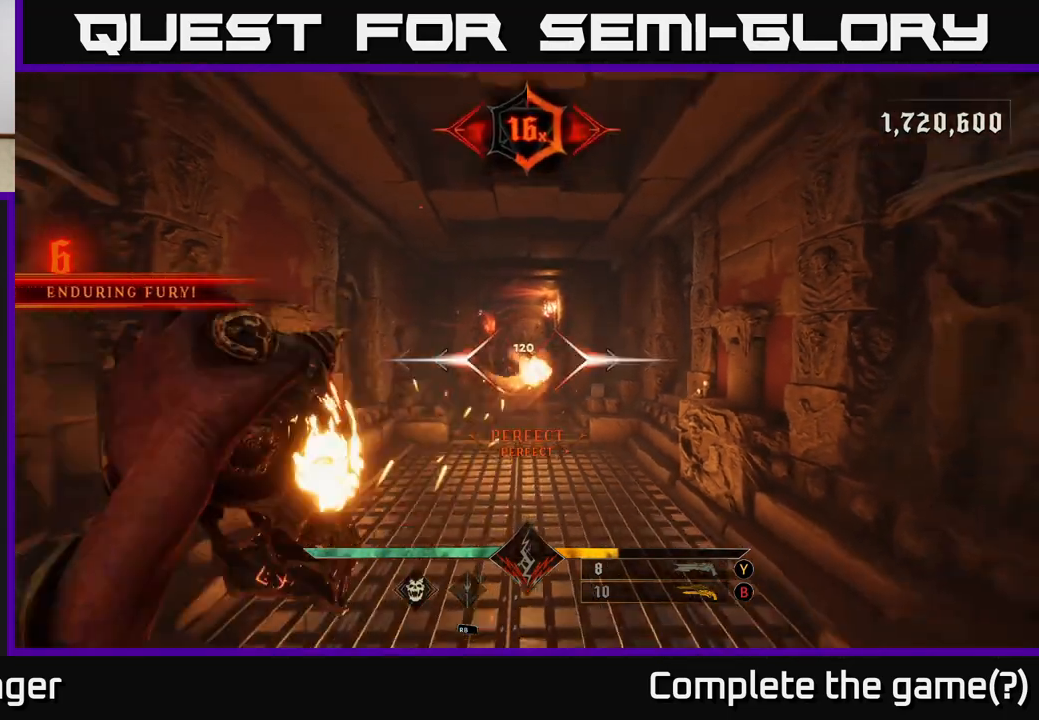
{"buttons": [], "left_stick": "center", "right_stick": "center", "events": [[117, "left_stick", "center"], [333, "left_stick", "down"], [367, "right_stick", "down"], [383, "R2", "down"], [433, "right_stick", "center"], [450, "R2", "up"], [500, "left_stick", "center"]]}
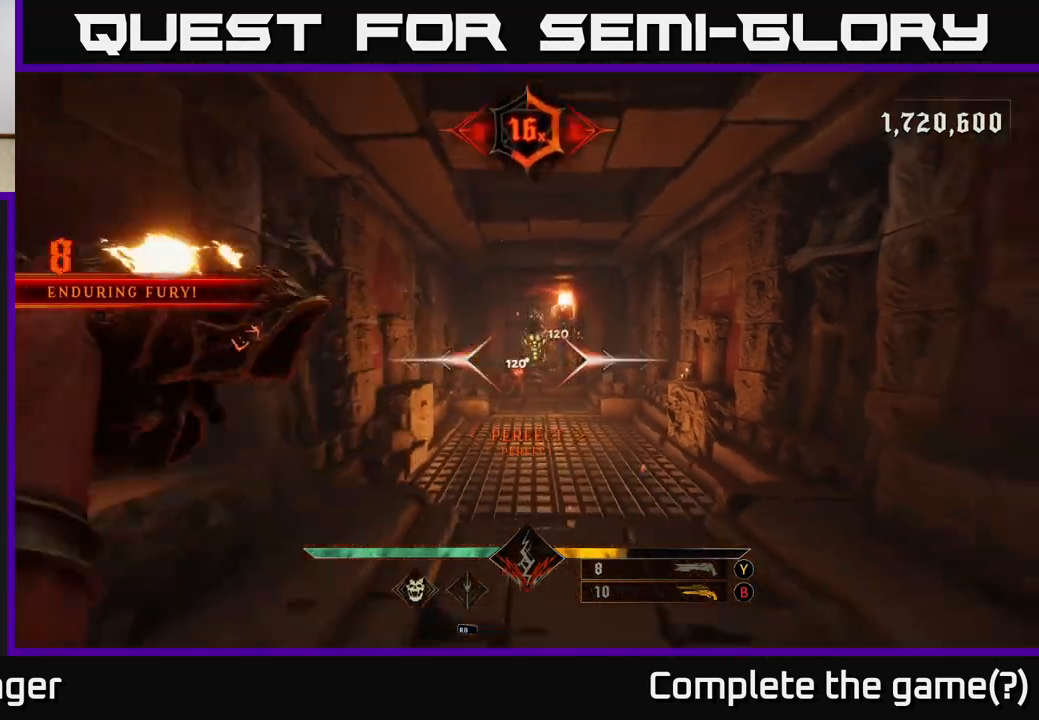
{"buttons": [], "left_stick": "center", "right_stick": "center", "events": [[283, "right_stick", "down"], [333, "R2", "down"], [367, "right_stick", "center"], [383, "R2", "up"]]}
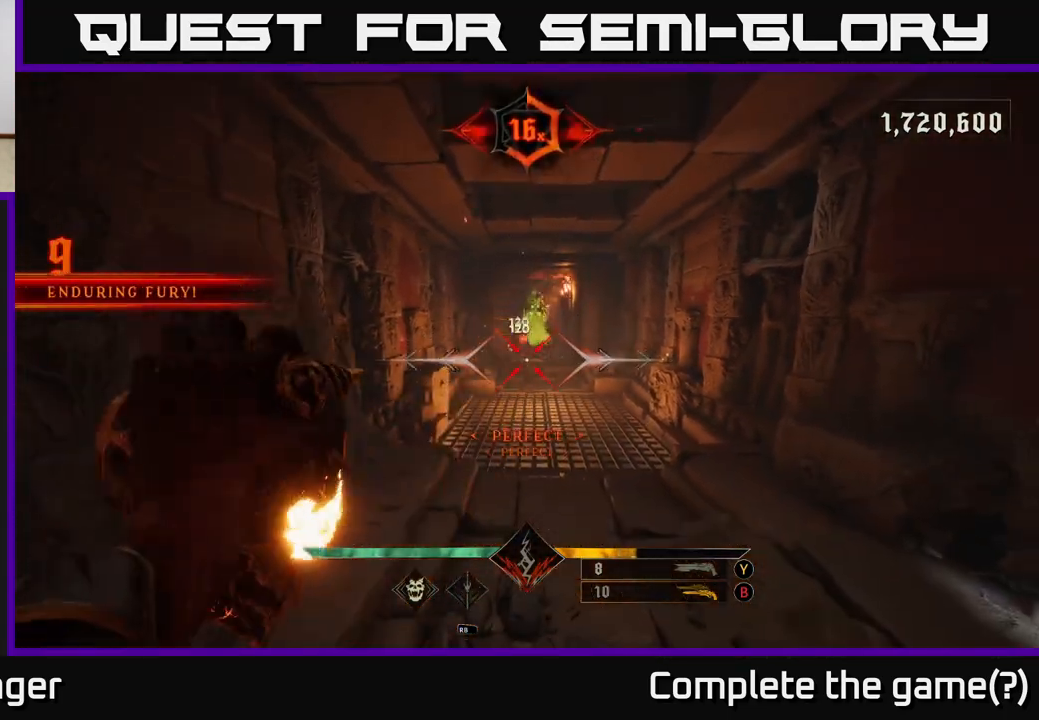
{"buttons": [], "left_stick": "down", "right_stick": "center", "events": [[50, "left_stick", "down"], [150, "right_stick", "up"], [233, "right_stick", "center"], [283, "R2", "down"], [383, "R2", "up"]]}
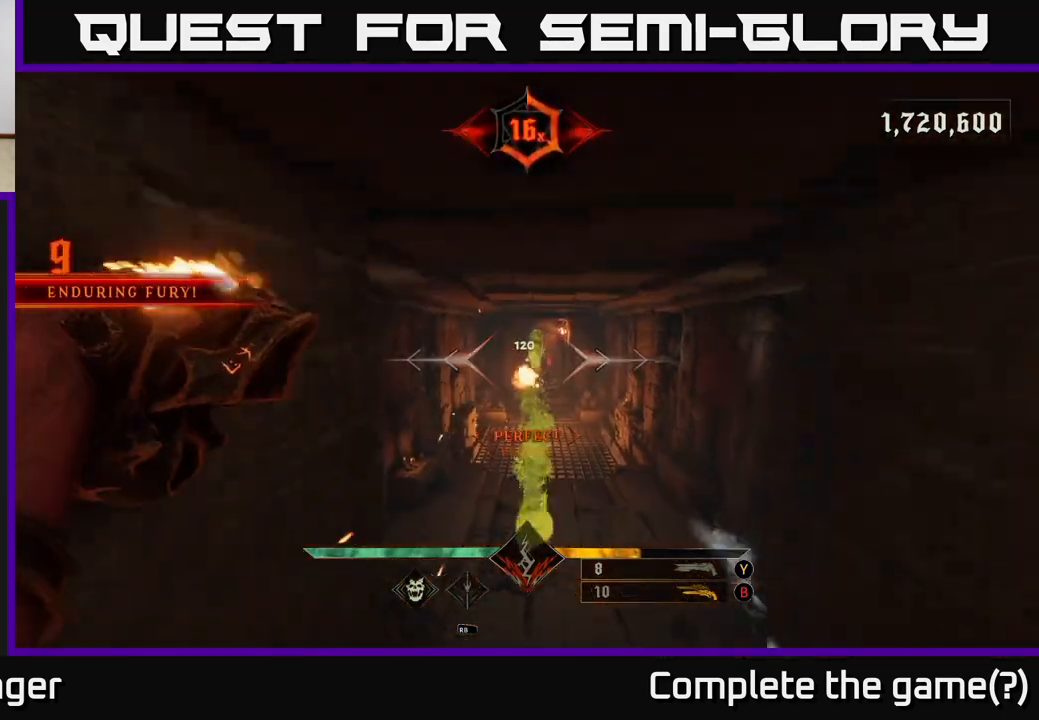
{"buttons": [], "left_stick": "down", "right_stick": "center", "events": [[233, "right_stick", "down"], [250, "R2", "down"], [317, "left_stick", "center"], [333, "right_stick", "center"], [367, "R2", "up"], [483, "left_stick", "down"]]}
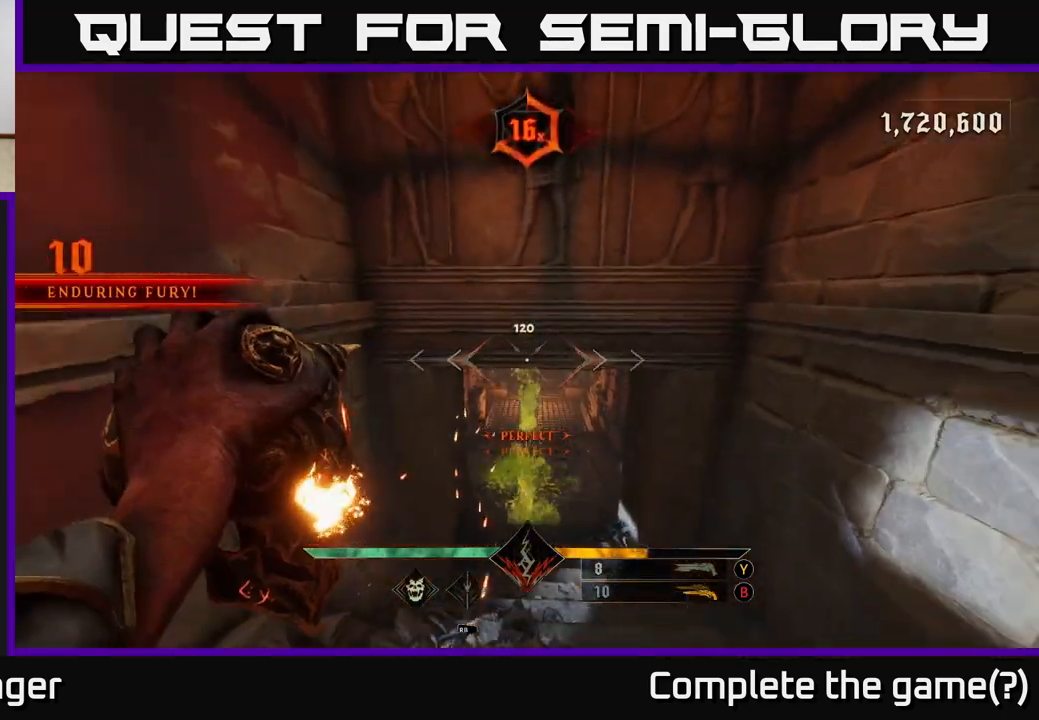
{"buttons": [], "left_stick": "down", "right_stick": "center", "events": [[217, "R2", "down"], [333, "R2", "up"]]}
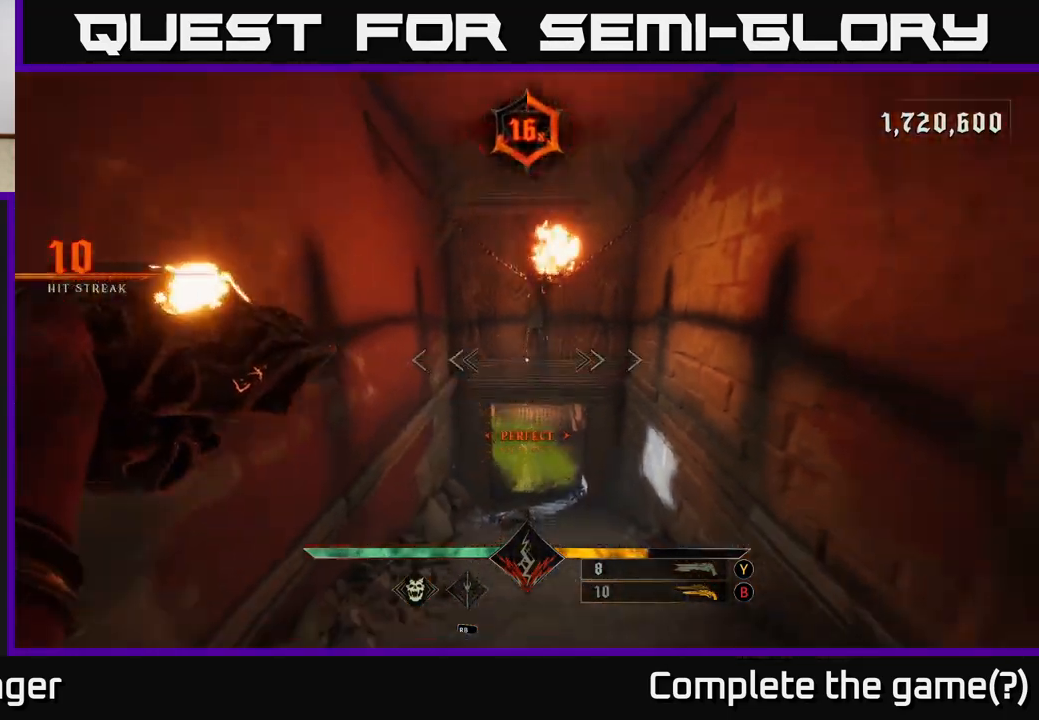
{"buttons": [], "left_stick": "up", "right_stick": "center", "events": [[83, "right_stick", "down"], [150, "left_stick", "center"], [167, "R2", "down"], [233, "right_stick", "center"], [250, "left_stick", "down"], [267, "R2", "up"], [400, "left_stick", "center"], [483, "left_stick", "up"]]}
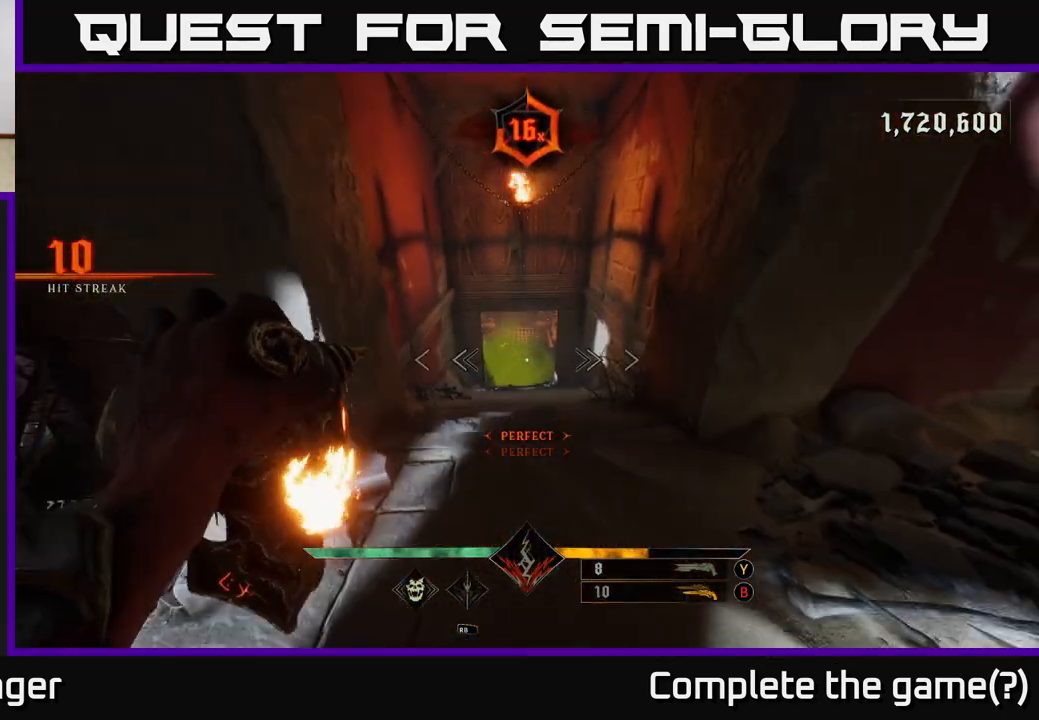
{"buttons": [], "left_stick": "up", "right_stick": "center", "events": [[150, "B", "down"], [233, "B", "up"]]}
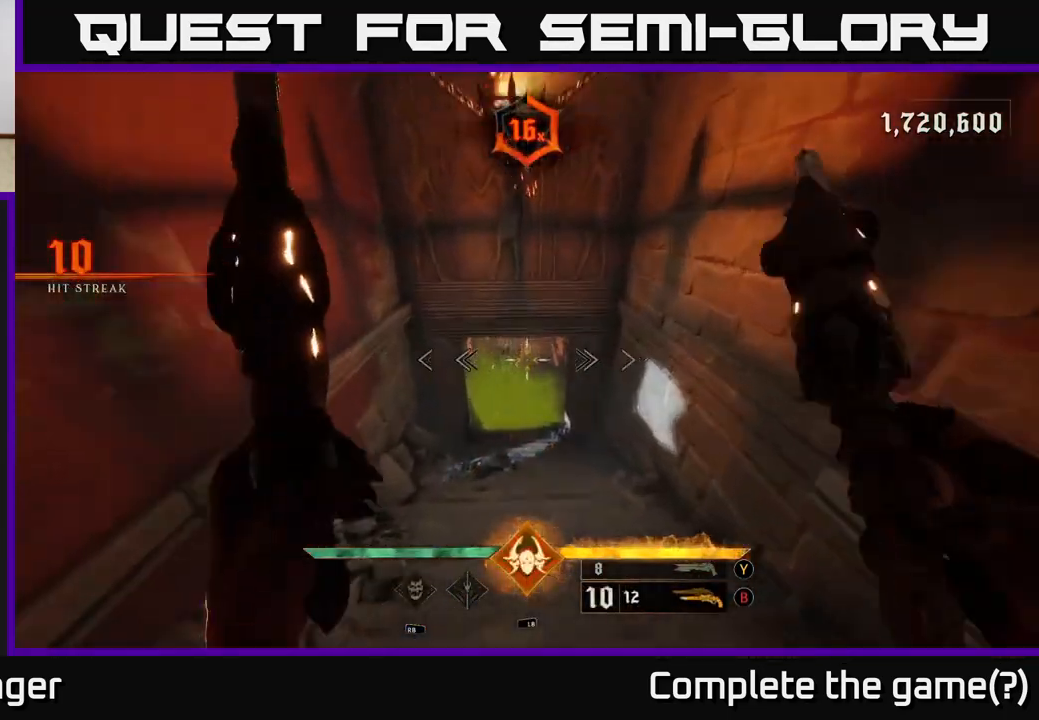
{"buttons": [], "left_stick": "center", "right_stick": "center", "events": [[217, "left_stick", "center"], [400, "right_stick", "down-left"], [467, "right_stick", "center"]]}
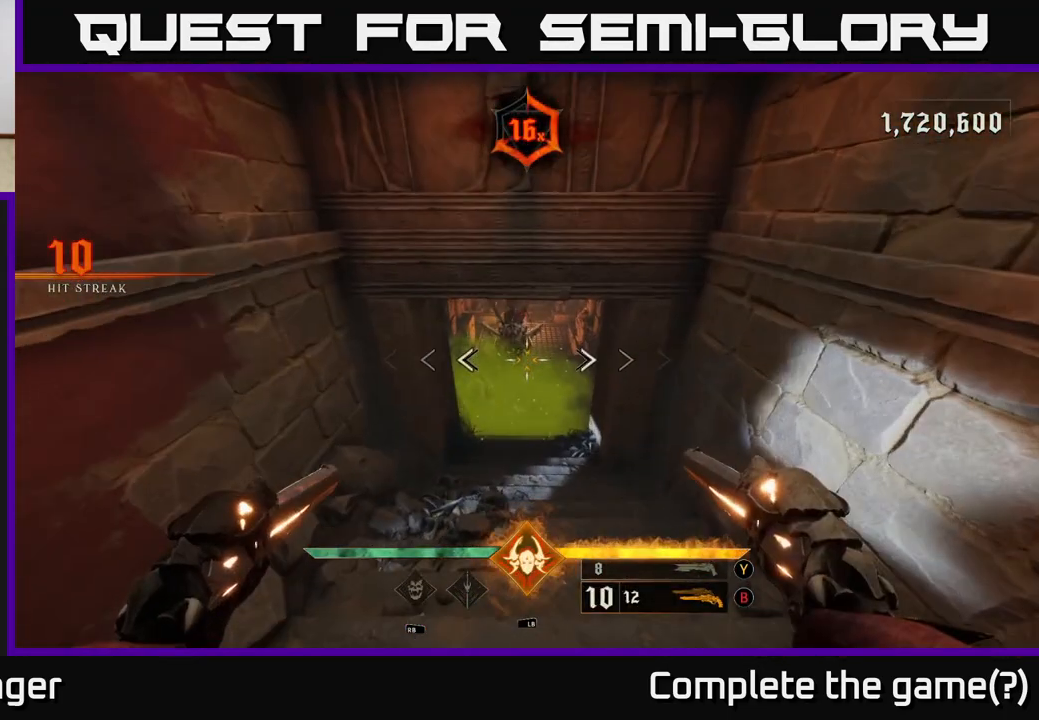
{"buttons": [], "left_stick": "center", "right_stick": "up", "events": [[17, "left_stick", "down"], [50, "R2", "down"], [83, "right_stick", "up-left"], [117, "R2", "up"], [167, "right_stick", "center"], [267, "left_stick", "center"], [483, "right_stick", "up"]]}
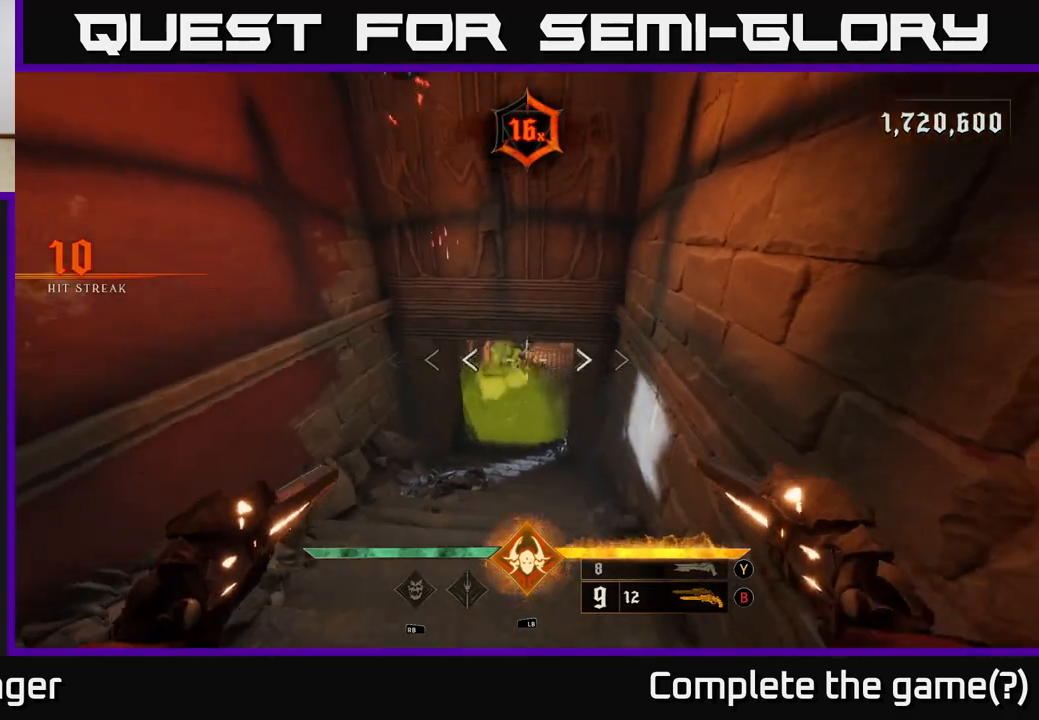
{"buttons": [], "left_stick": "down", "right_stick": "center", "events": [[17, "R2", "down"], [33, "left_stick", "down"], [50, "right_stick", "center"], [117, "R2", "up"], [350, "right_stick", "down"], [450, "R2", "down"], [450, "right_stick", "center"], [500, "R2", "up"]]}
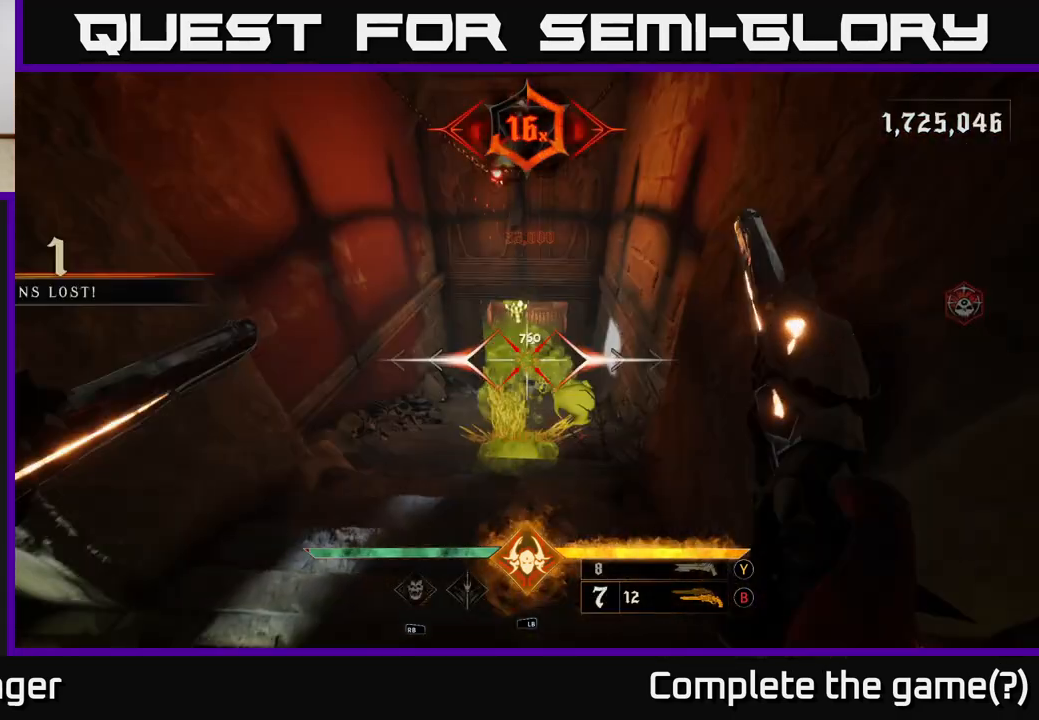
{"buttons": [], "left_stick": "center", "right_stick": "center", "events": [[17, "left_stick", "center"], [117, "left_stick", "down"], [267, "right_stick", "up"], [350, "right_stick", "center"], [367, "left_stick", "center"], [417, "R2", "down"], [500, "R2", "up"]]}
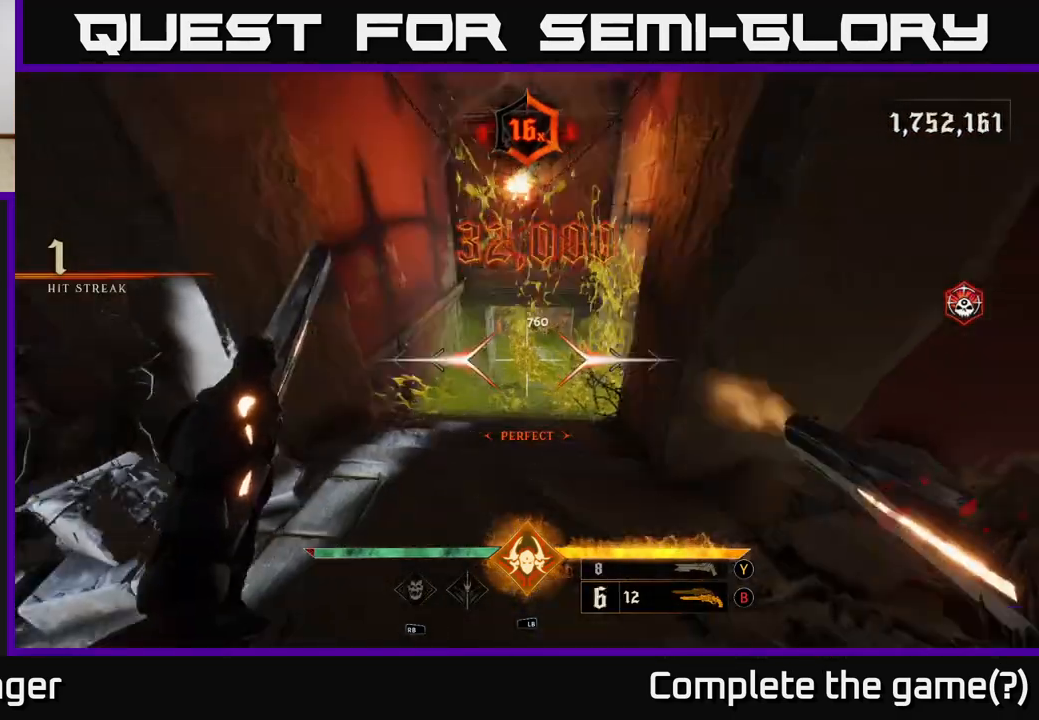
{"buttons": [], "left_stick": "down", "right_stick": "center", "events": [[17, "left_stick", "down"], [83, "right_stick", "up"], [233, "right_stick", "center"], [400, "X", "down"], [483, "X", "up"]]}
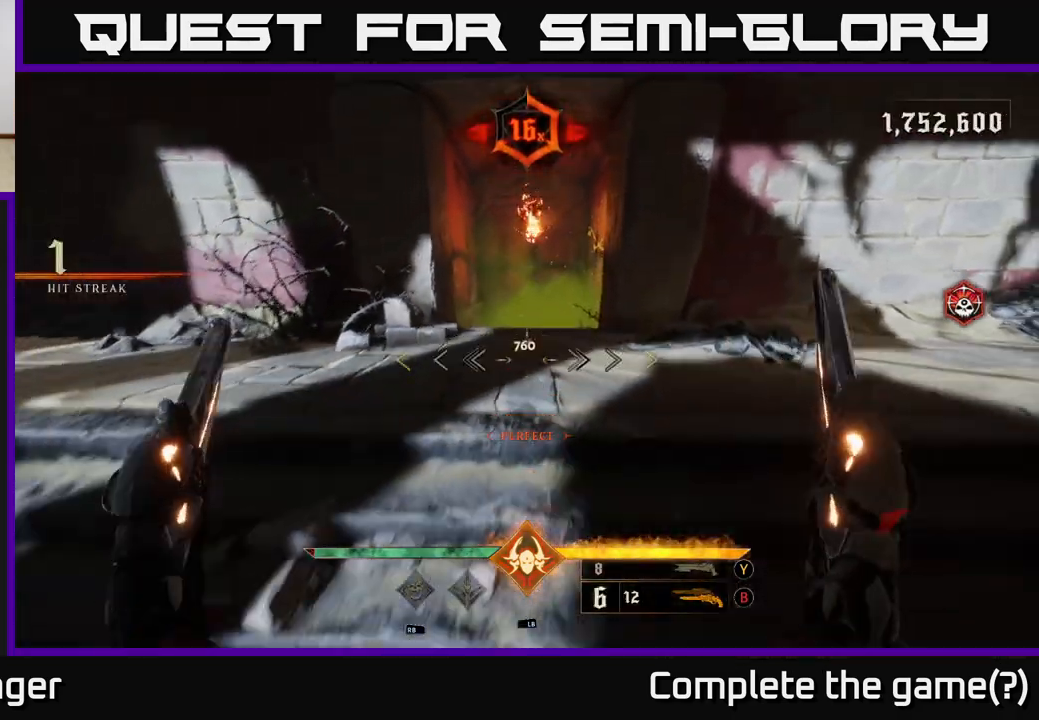
{"buttons": [], "left_stick": "center", "right_stick": "center", "events": [[150, "left_stick", "center"]]}
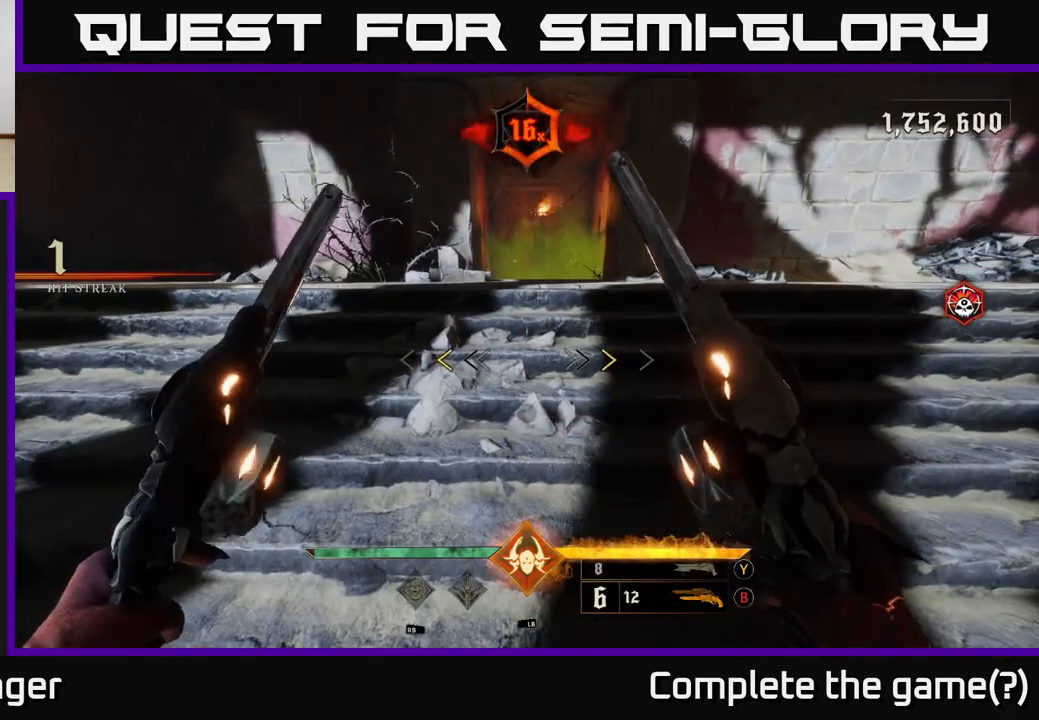
{"buttons": [], "left_stick": "up", "right_stick": "center", "events": [[350, "X", "down"], [400, "X", "up"], [433, "left_stick", "up"]]}
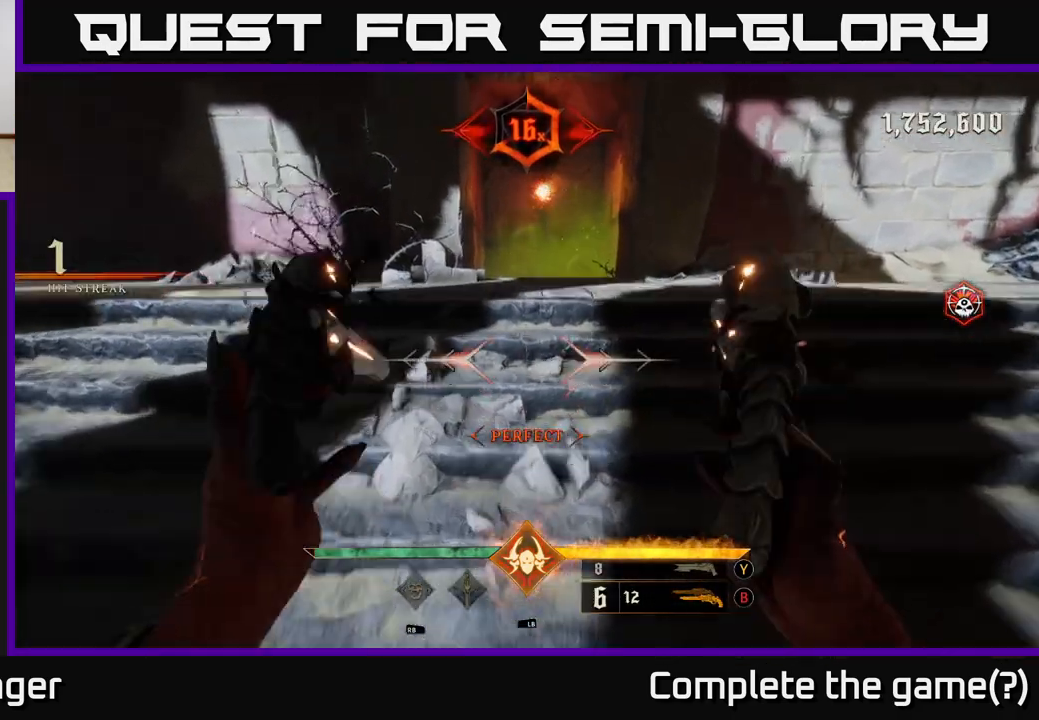
{"buttons": [], "left_stick": "center", "right_stick": "down", "events": [[467, "left_stick", "center"], [500, "right_stick", "down"]]}
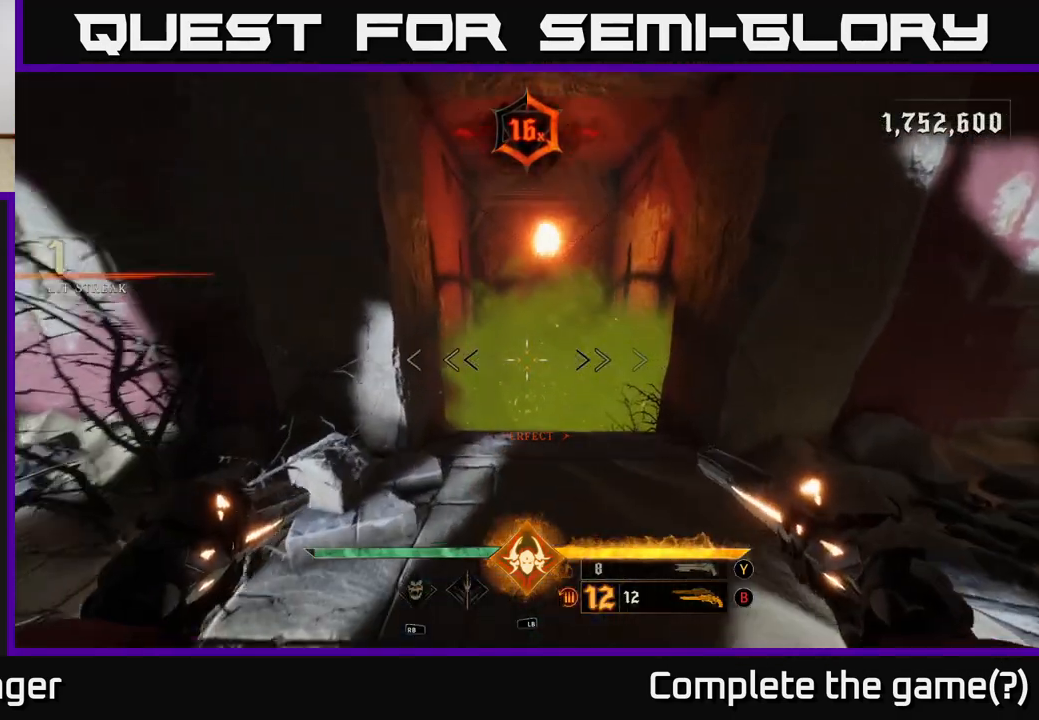
{"buttons": [], "left_stick": "center", "right_stick": "center", "events": [[67, "right_stick", "center"], [233, "right_stick", "down-right"], [250, "R2", "down"], [283, "right_stick", "center"], [350, "R2", "up"]]}
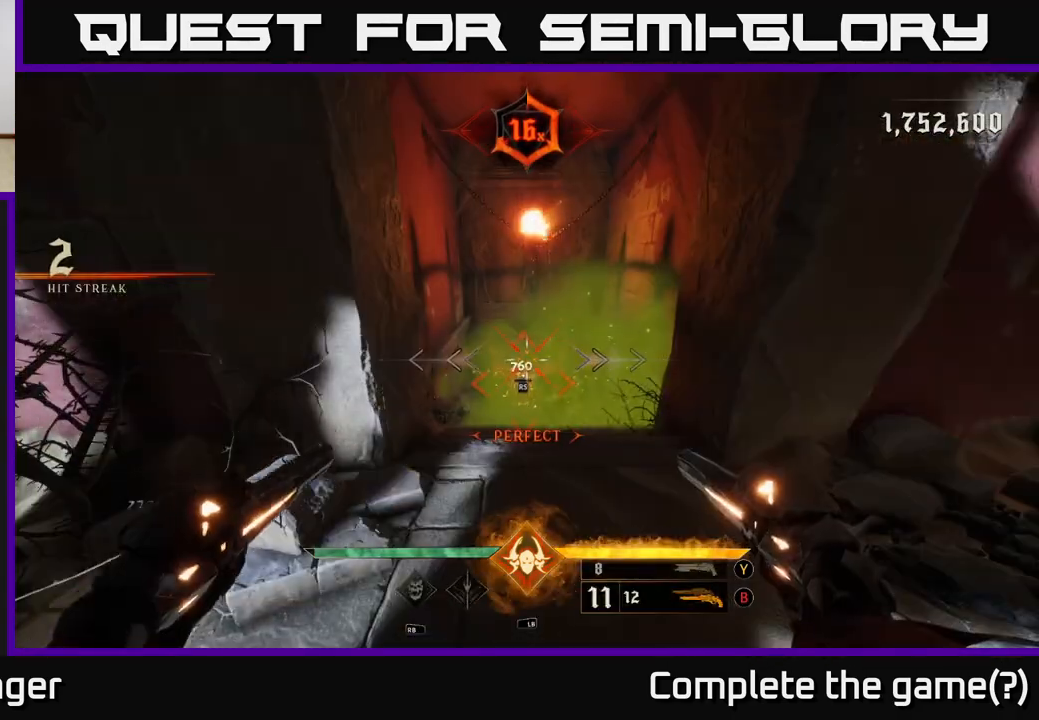
{"buttons": [], "left_stick": "center", "right_stick": "center", "events": [[117, "right_stick", "down"], [200, "R2", "down"], [217, "right_stick", "center"], [267, "R2", "up"]]}
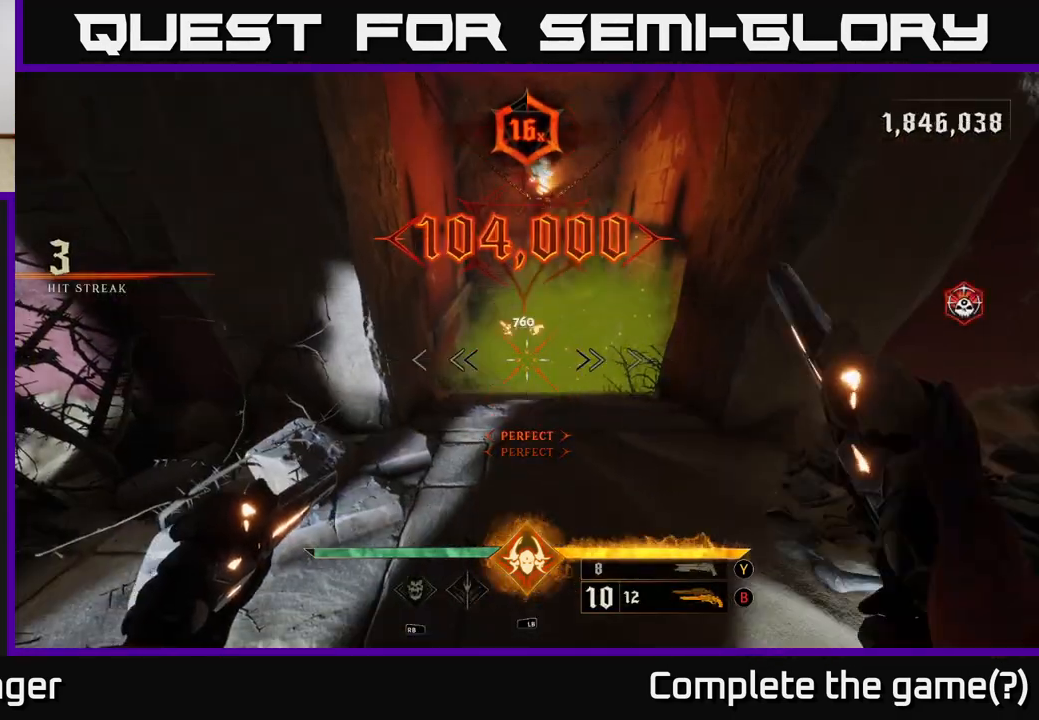
{"buttons": [], "left_stick": "down", "right_stick": "center", "events": [[83, "left_stick", "up"], [283, "left_stick", "center"], [450, "left_stick", "down"]]}
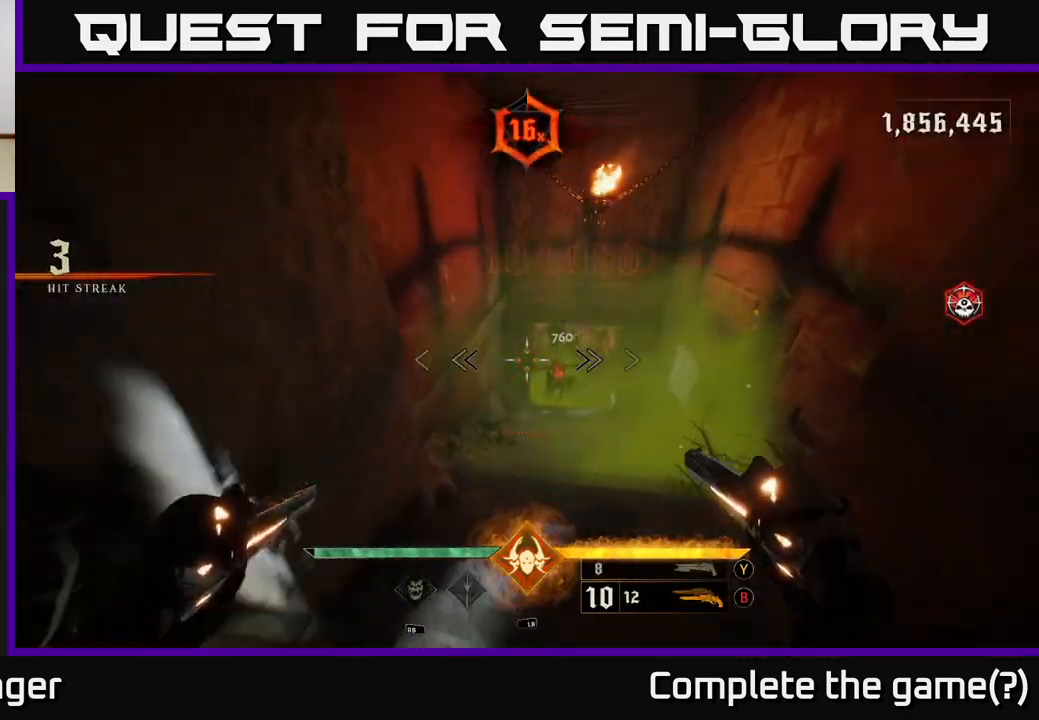
{"buttons": [], "left_stick": "center", "right_stick": "center", "events": [[67, "right_stick", "up-right"], [167, "right_stick", "center"], [233, "left_stick", "center"]]}